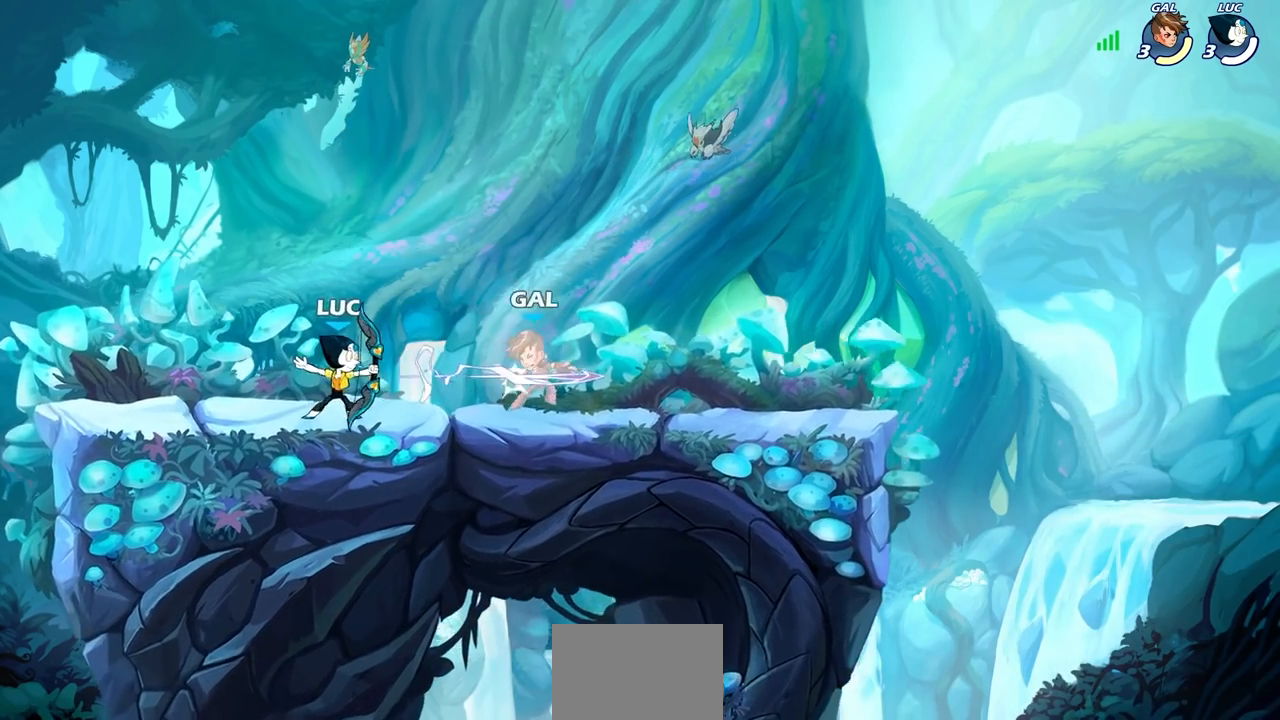
Gameplay with a controller (PlayStation layout); each line is a JSON object with the inputs held at the frame after it. "events" lists button and stick changes between this image and that frame as [ms after this image, input, new state], when the widget could be followed in between. Not read: L3 R3 right_stick.
{"buttons": [], "left_stick": "center", "events": [[17, "SQUARE", "down"], [100, "SQUARE", "up"], [167, "left_stick", "center"], [183, "SQUARE", "down"], [283, "SQUARE", "up"], [350, "SQUARE", "down"], [433, "SQUARE", "up"]]}
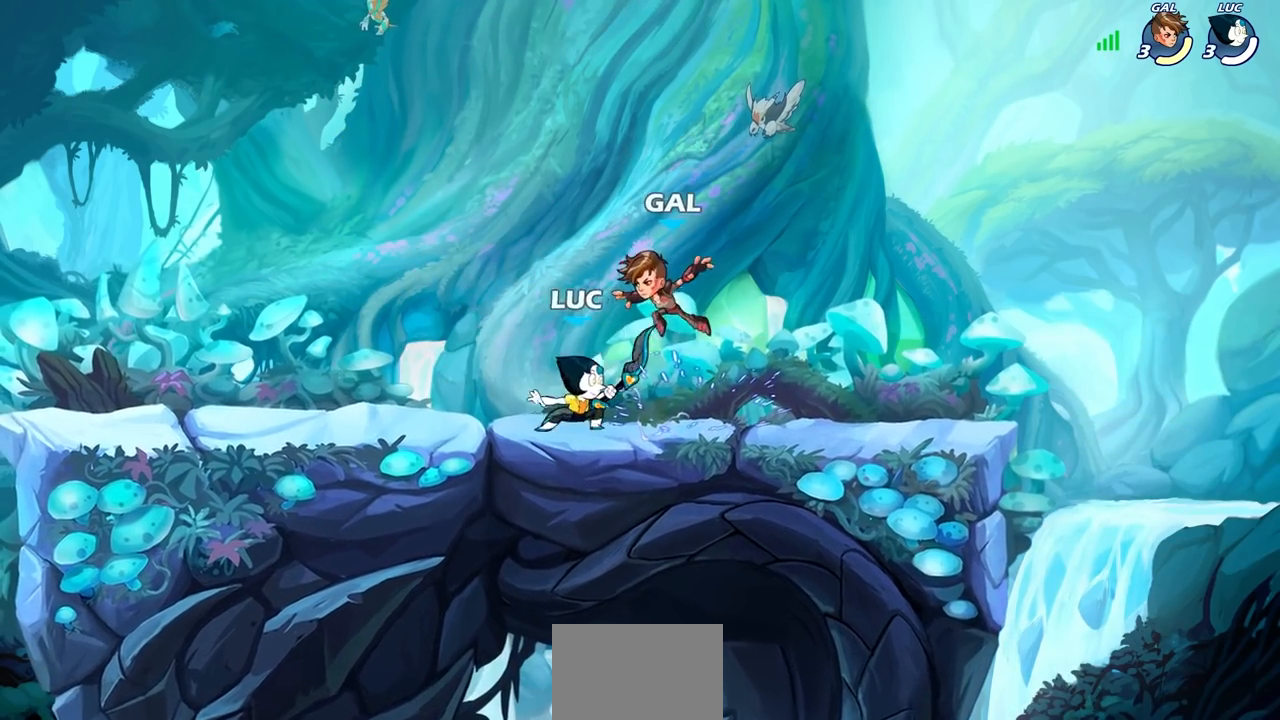
{"buttons": [], "left_stick": "down", "events": [[17, "SQUARE", "down"], [83, "SQUARE", "up"], [100, "left_stick", "up-left"], [167, "CROSS", "down"], [200, "R2", "down"], [400, "CROSS", "up"], [417, "R2", "up"], [450, "left_stick", "down"]]}
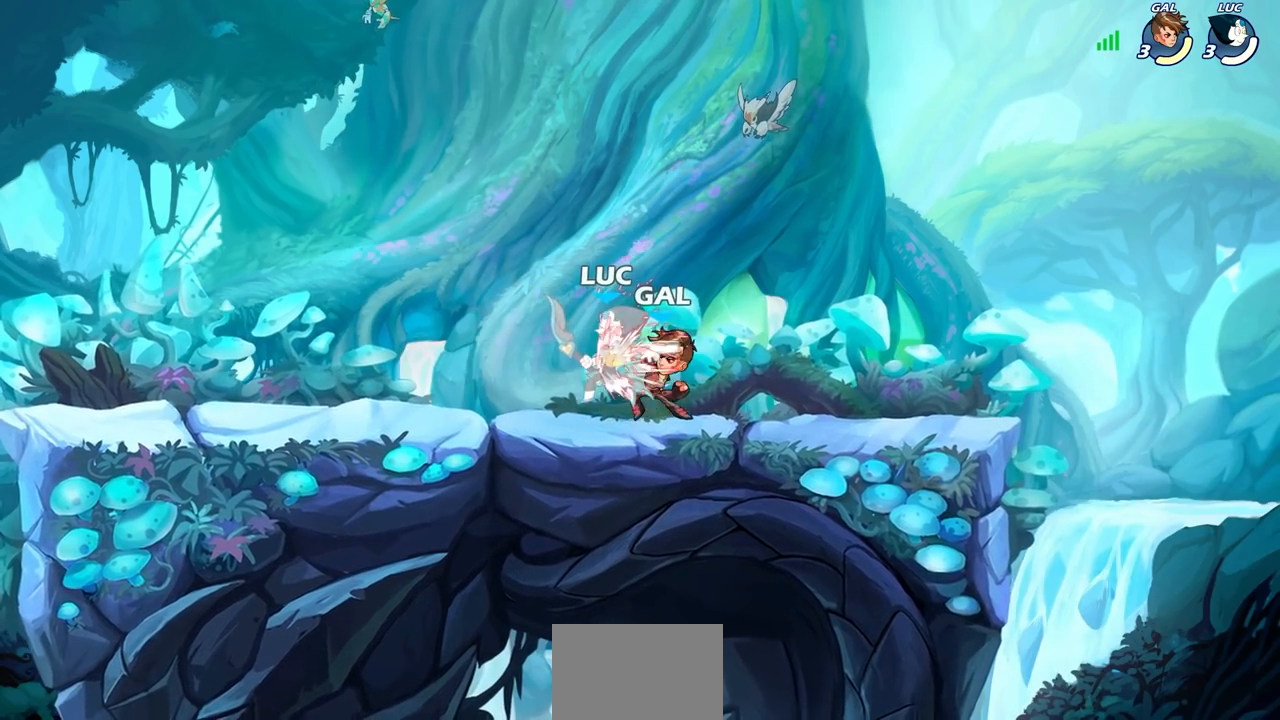
{"buttons": [], "left_stick": "center", "events": [[50, "left_stick", "center"]]}
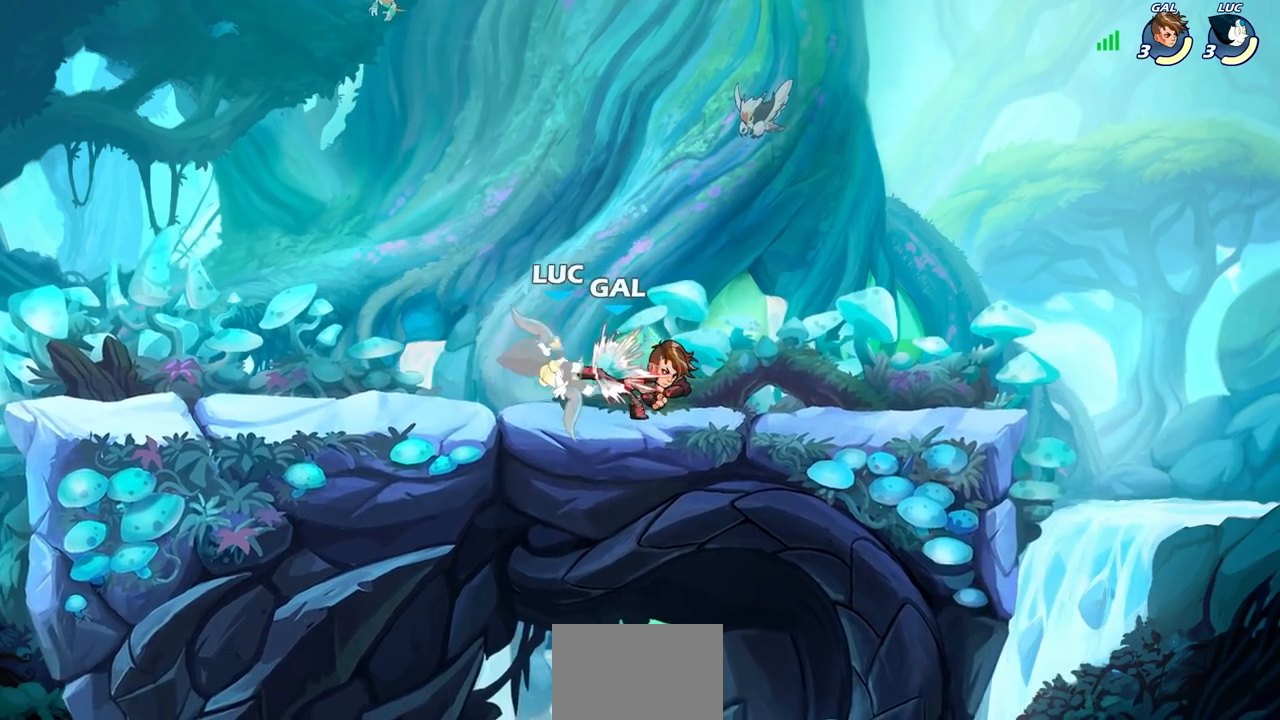
{"buttons": ["CROSS", "R2"], "left_stick": "up-right", "events": [[67, "left_stick", "up"], [117, "left_stick", "up-right"], [250, "CROSS", "down"], [350, "R2", "down"]]}
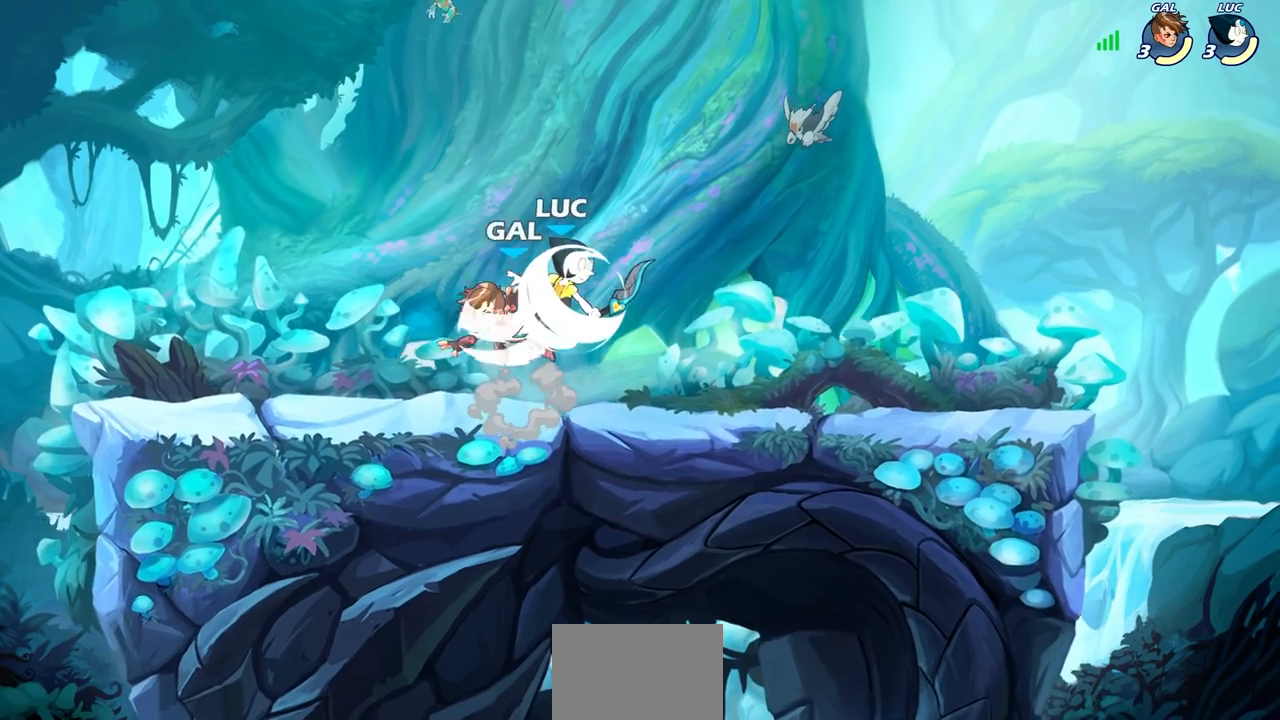
{"buttons": ["SQUARE"], "left_stick": "center", "events": [[33, "CROSS", "up"], [67, "R2", "up"], [67, "left_stick", "left"], [250, "left_stick", "up-left"], [433, "left_stick", "up-right"], [467, "SQUARE", "down"], [500, "left_stick", "center"]]}
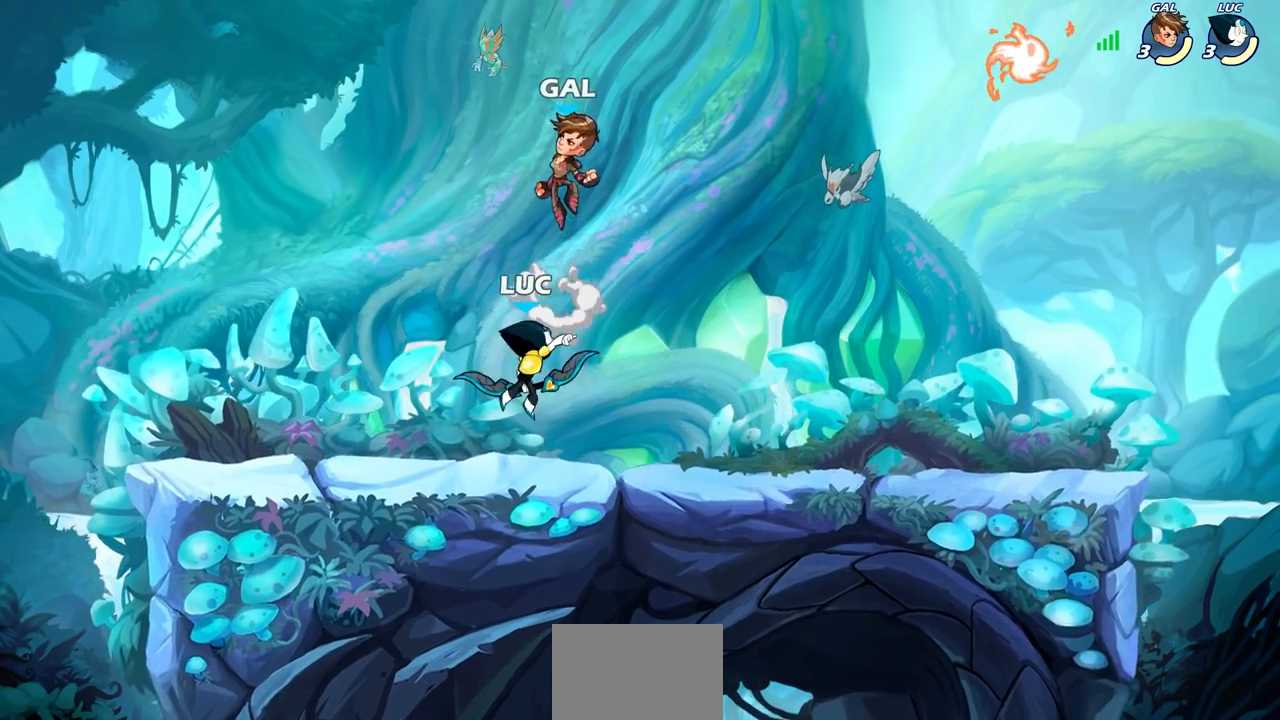
{"buttons": [], "left_stick": "center", "events": [[33, "SQUARE", "up"]]}
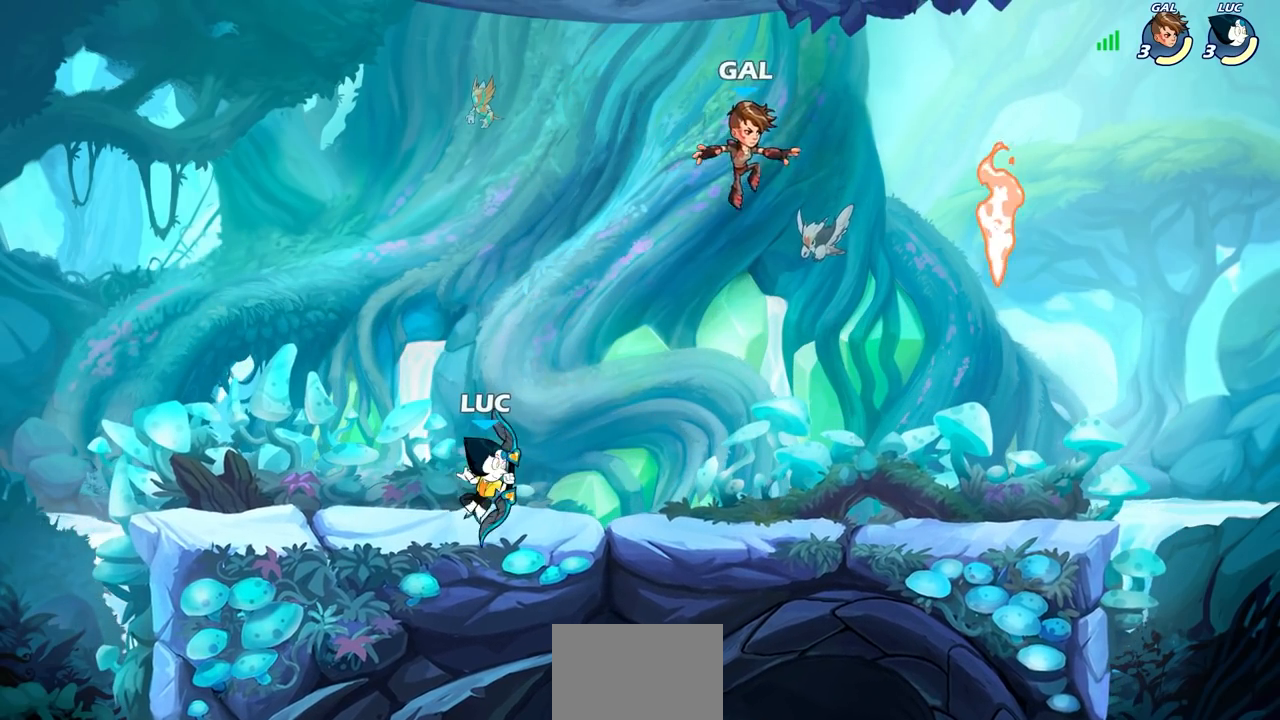
{"buttons": [], "left_stick": "down", "events": [[100, "left_stick", "right"], [233, "R2", "down"], [367, "SQUARE", "down"], [383, "left_stick", "down"], [433, "R2", "up"], [483, "SQUARE", "up"]]}
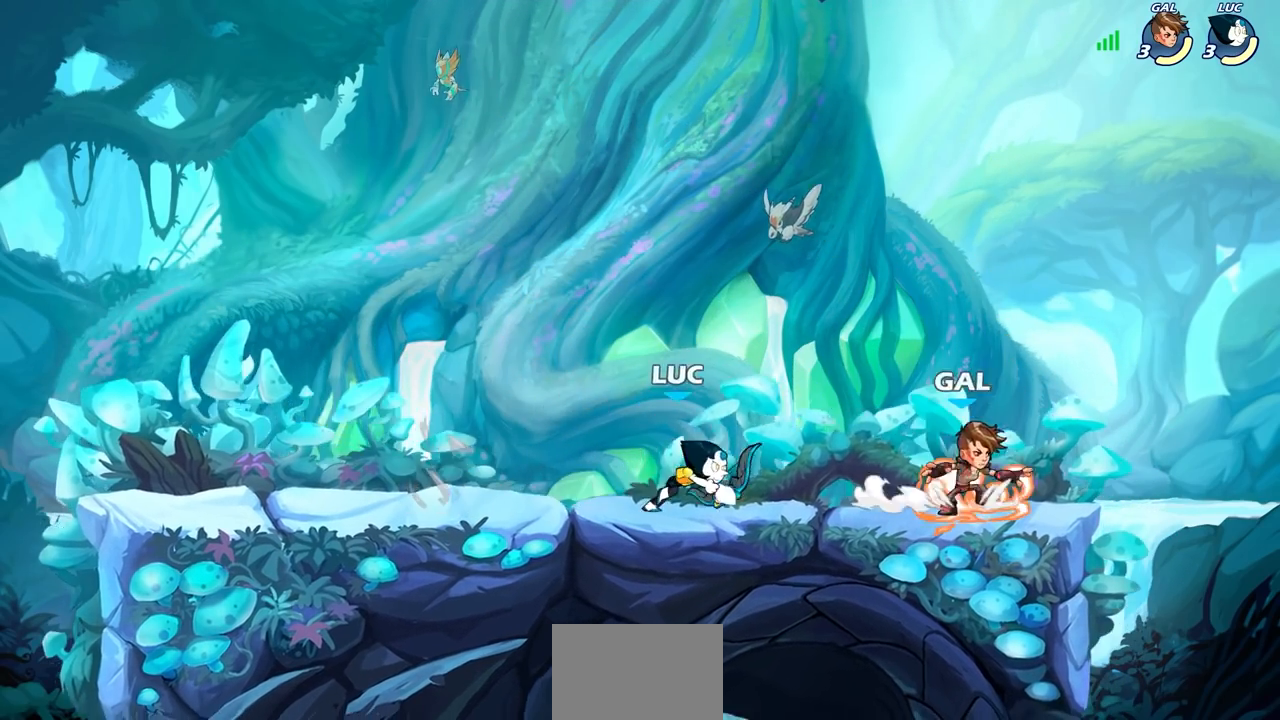
{"buttons": ["CROSS"], "left_stick": "left", "events": [[17, "left_stick", "center"], [50, "SQUARE", "down"], [167, "SQUARE", "up"], [233, "SQUARE", "down"], [333, "SQUARE", "up"], [383, "left_stick", "left"], [483, "CROSS", "down"]]}
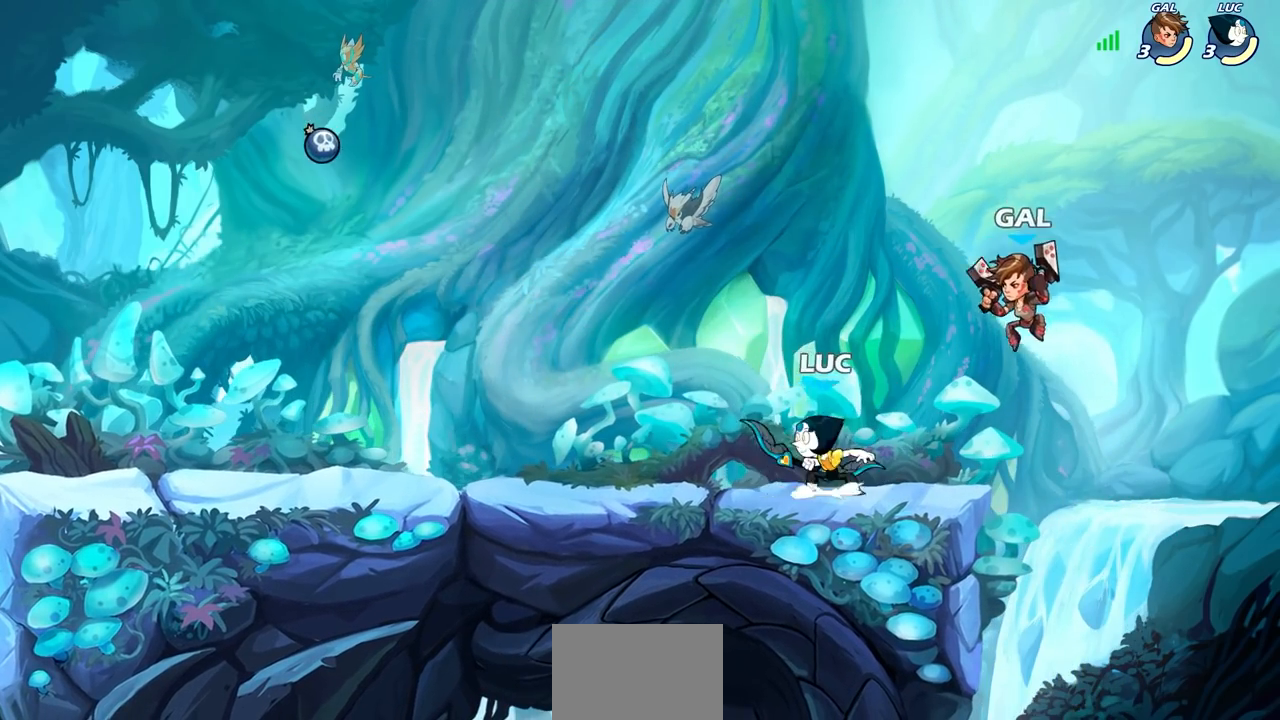
{"buttons": [], "left_stick": "center", "events": [[50, "R2", "down"], [100, "left_stick", "up"], [133, "CROSS", "up"], [183, "left_stick", "up-right"], [250, "R2", "up"], [317, "left_stick", "center"], [367, "left_stick", "right"], [433, "SQUARE", "down"], [450, "left_stick", "center"], [500, "SQUARE", "up"]]}
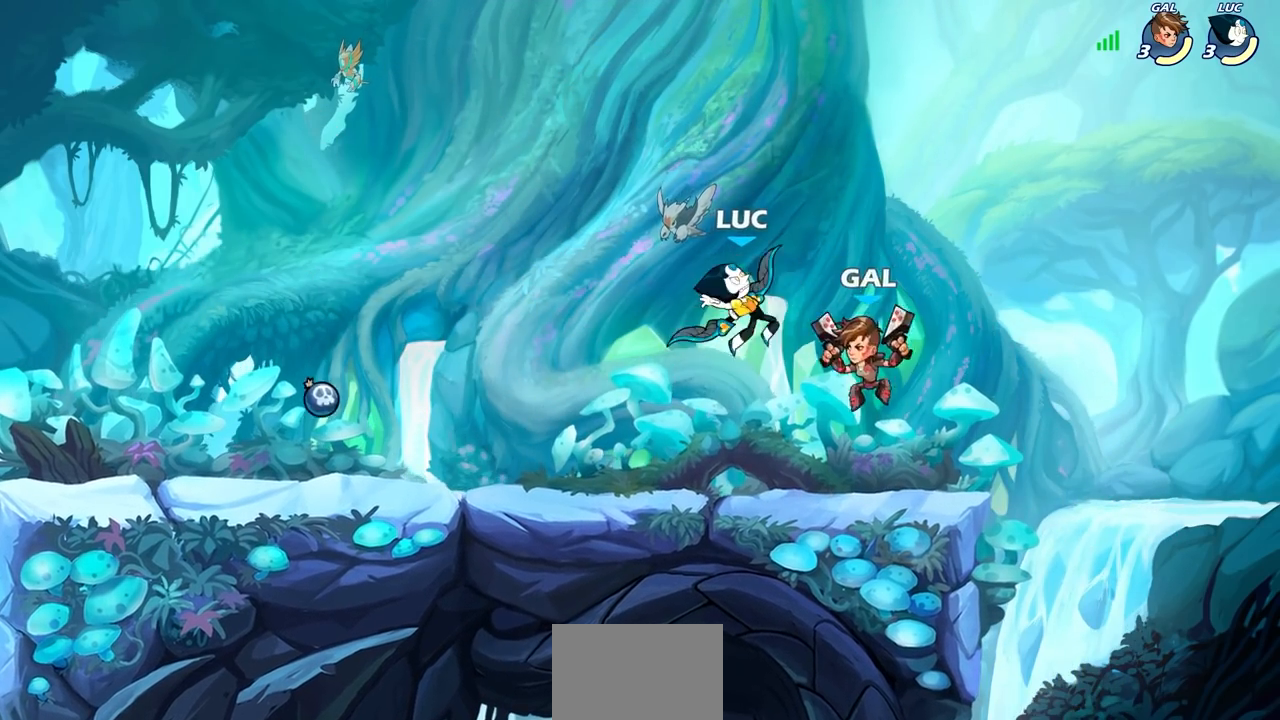
{"buttons": [], "left_stick": "right", "events": [[100, "left_stick", "right"]]}
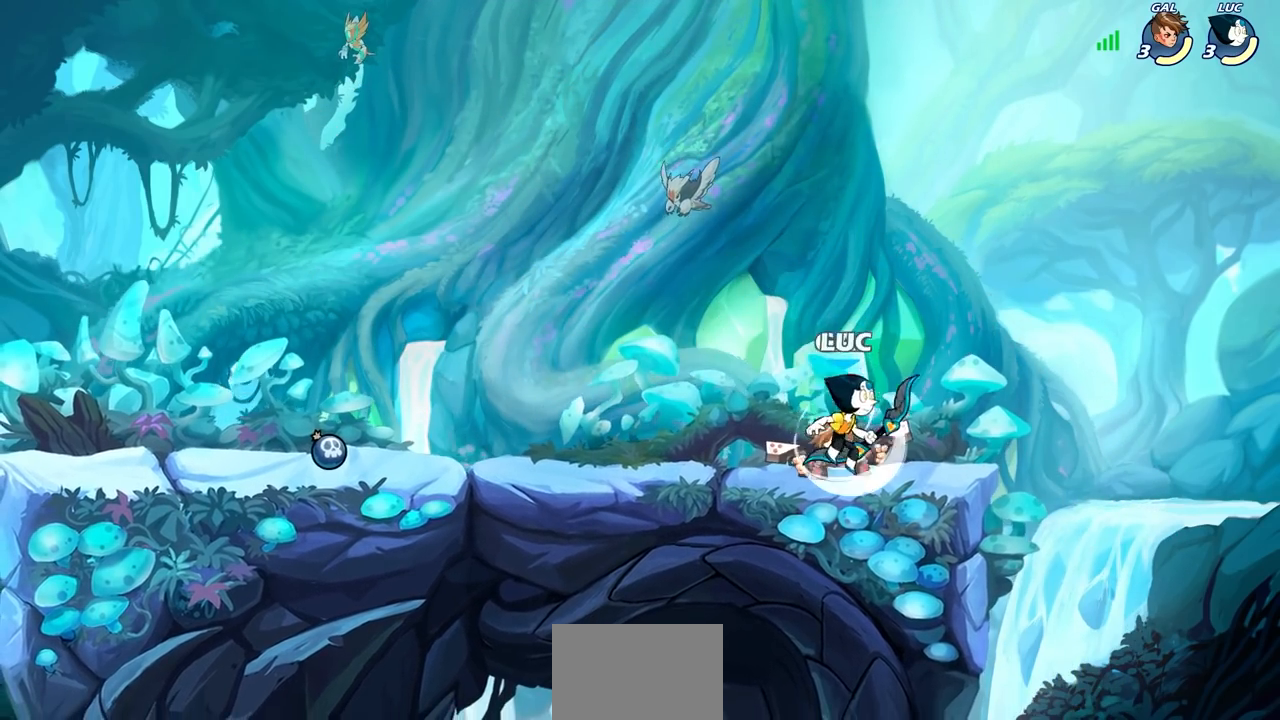
{"buttons": [], "left_stick": "center", "events": [[133, "left_stick", "up-left"], [200, "SQUARE", "down"], [283, "SQUARE", "up"], [317, "left_stick", "center"]]}
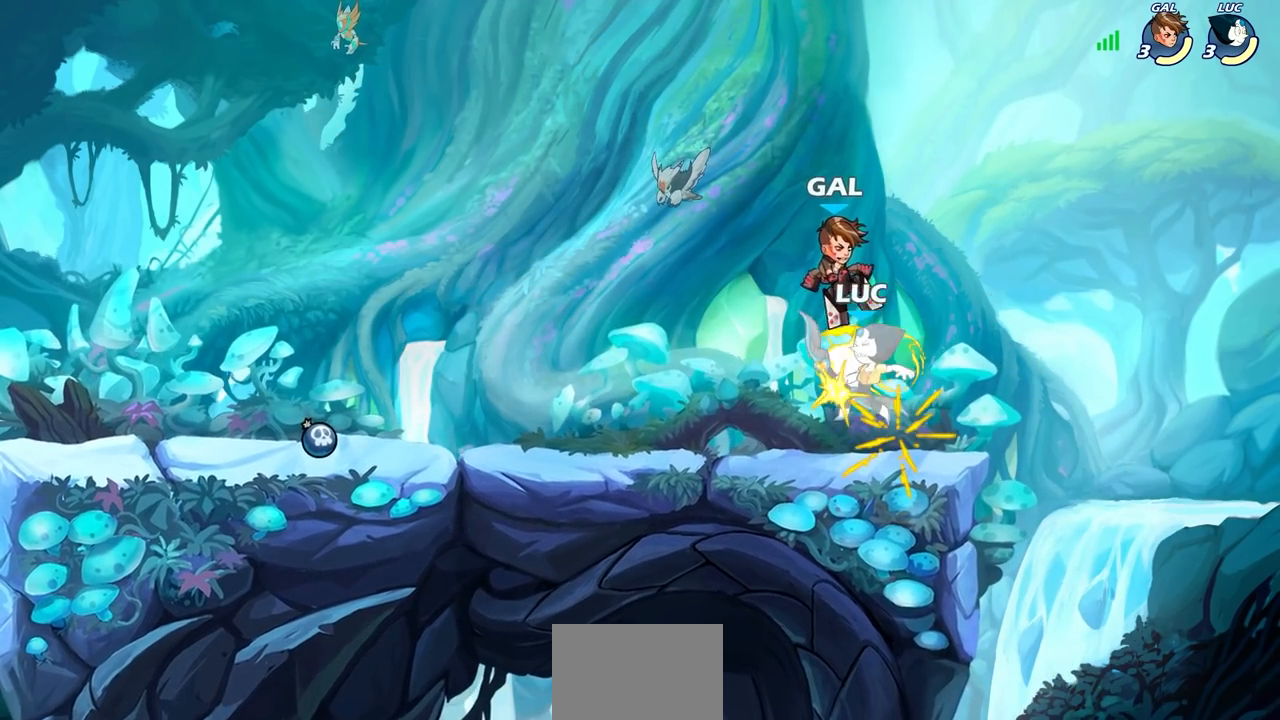
{"buttons": [], "left_stick": "center", "events": []}
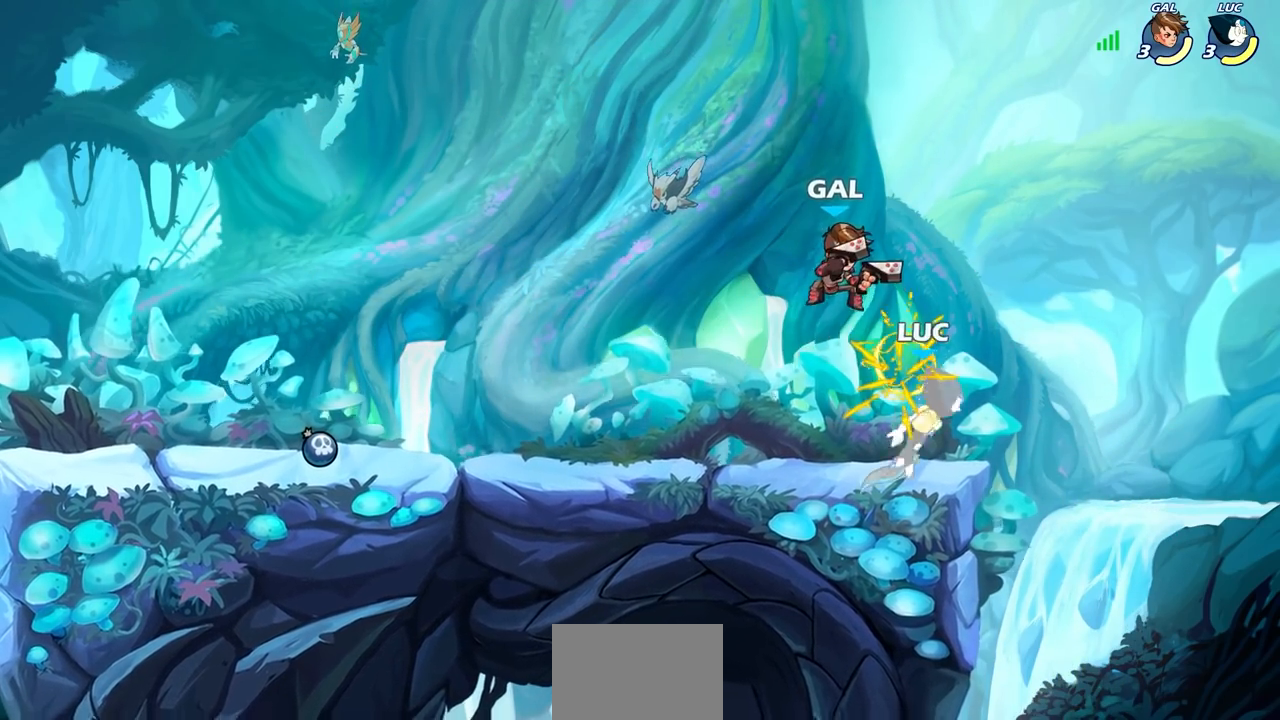
{"buttons": [], "left_stick": "center", "events": [[67, "left_stick", "up-left"], [167, "R2", "down"], [183, "SQUARE", "down"], [283, "R2", "up"], [283, "SQUARE", "up"], [467, "left_stick", "center"]]}
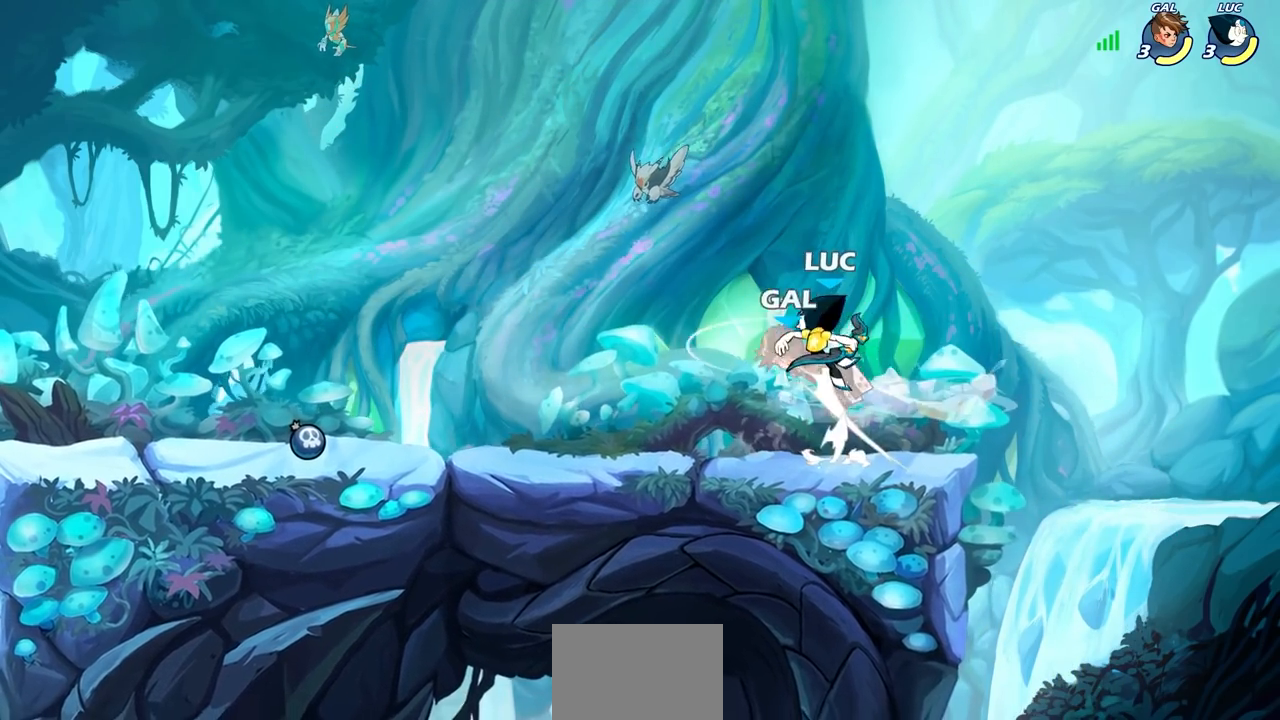
{"buttons": [], "left_stick": "left", "events": [[383, "left_stick", "left"]]}
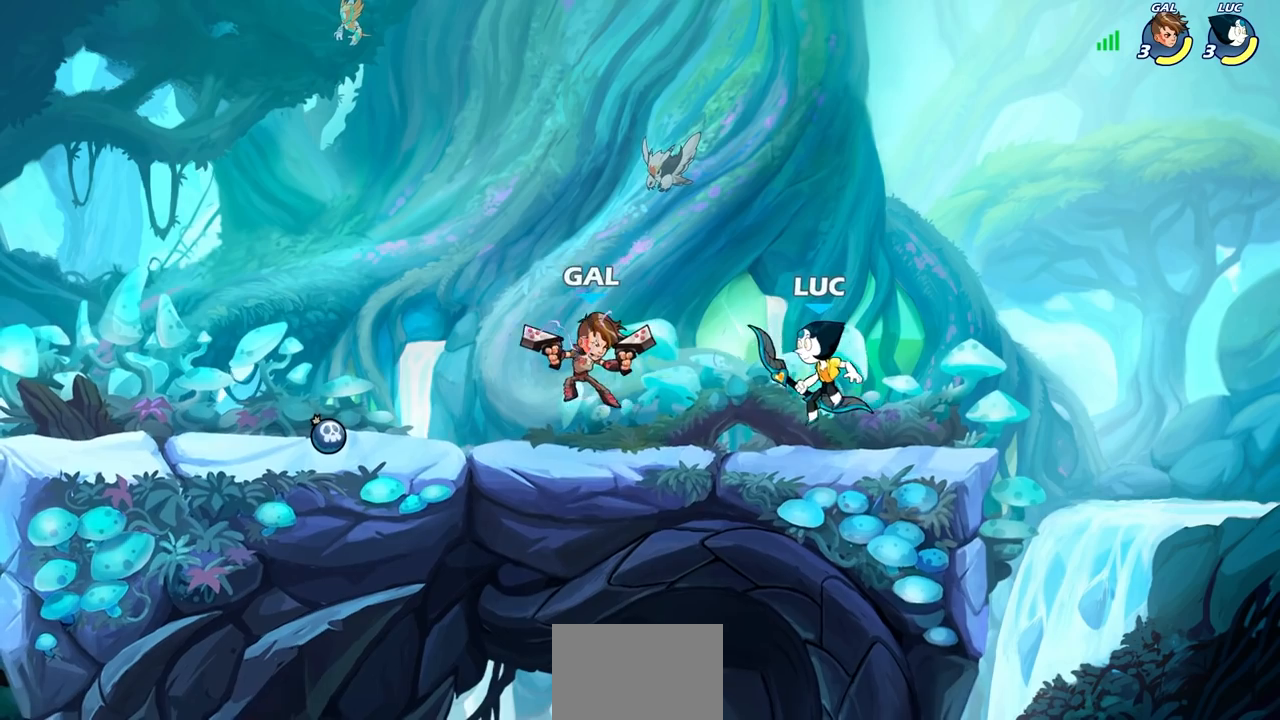
{"buttons": [], "left_stick": "center", "events": [[350, "left_stick", "center"], [383, "SQUARE", "down"], [467, "SQUARE", "up"]]}
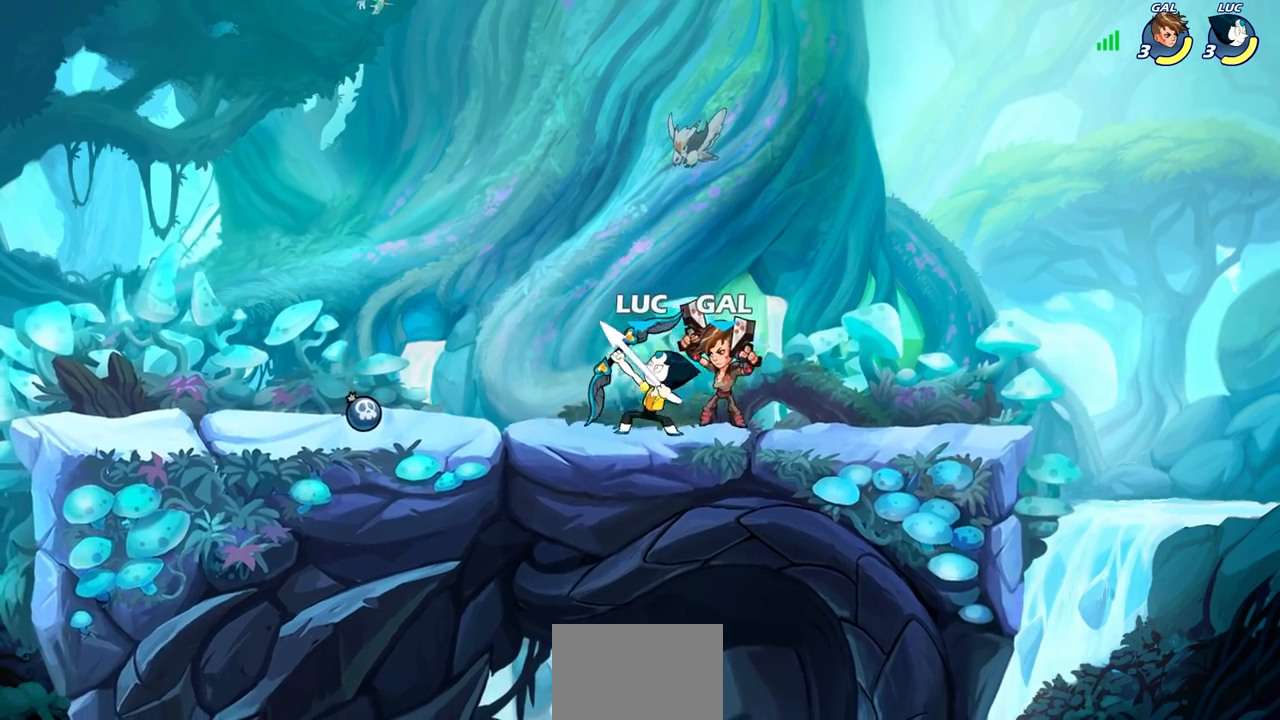
{"buttons": [], "left_stick": "center", "events": [[267, "left_stick", "right"], [483, "left_stick", "center"]]}
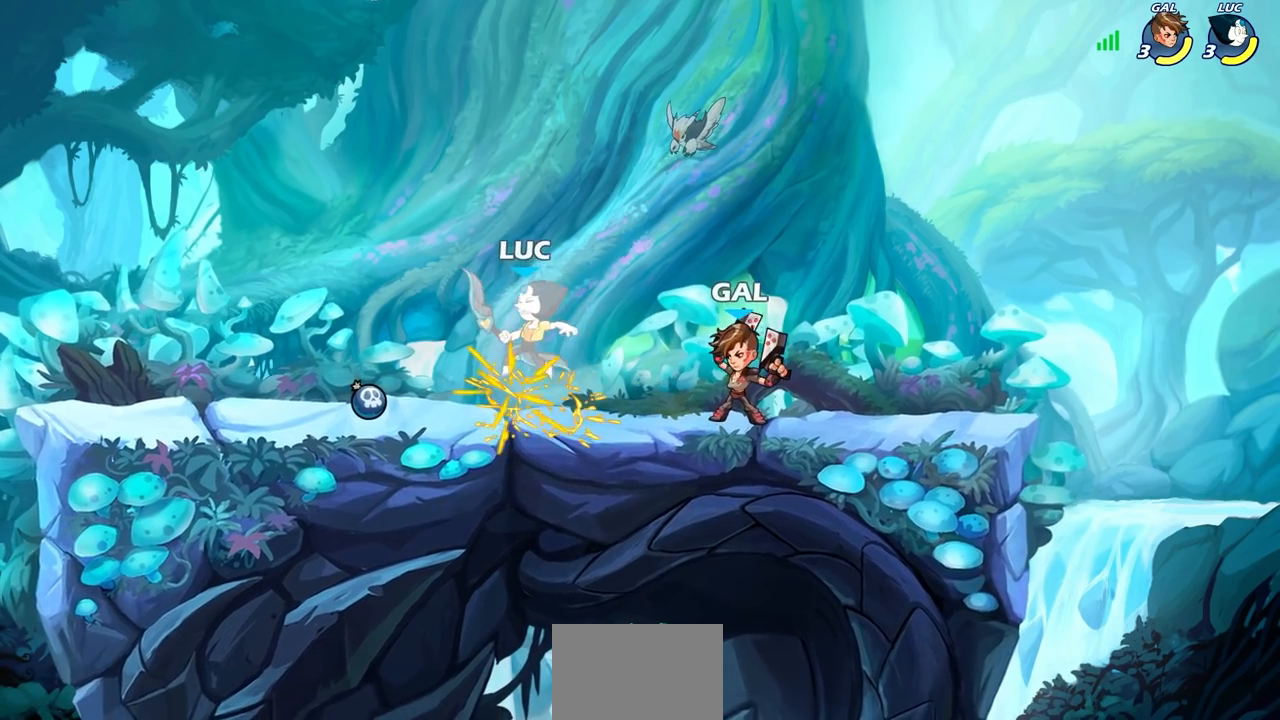
{"buttons": ["R2"], "left_stick": "up-right", "events": [[200, "left_stick", "right"], [250, "CROSS", "down"], [300, "R2", "down"], [333, "left_stick", "up-right"], [400, "CROSS", "up"]]}
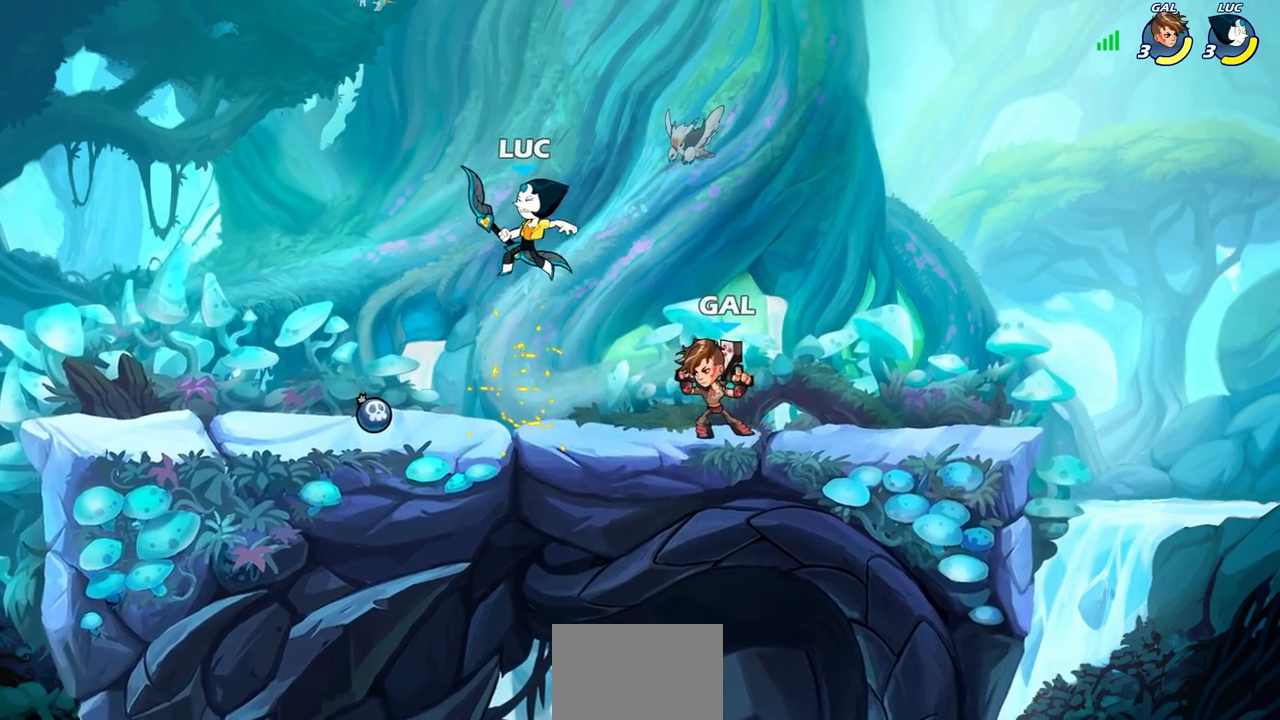
{"buttons": [], "left_stick": "up-left", "events": [[17, "R2", "up"], [217, "R2", "down"], [333, "left_stick", "up-left"], [433, "R2", "up"]]}
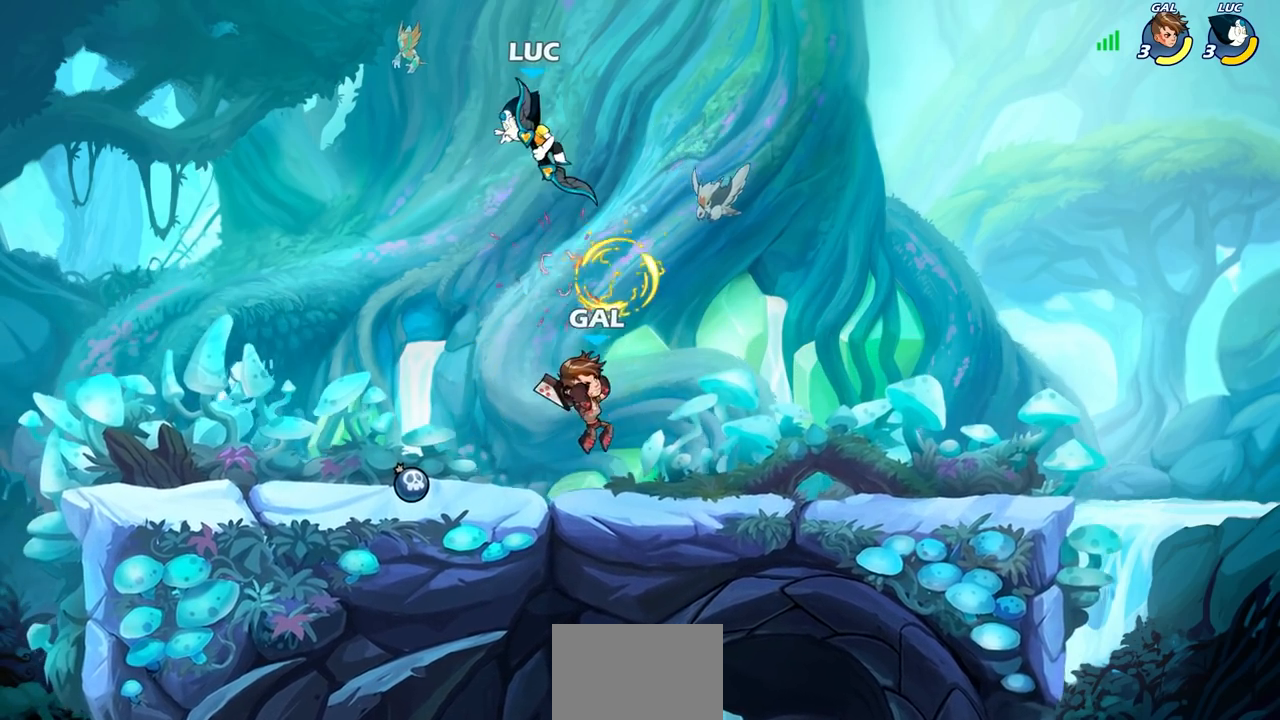
{"buttons": [], "left_stick": "down-left", "events": [[50, "left_stick", "left"], [150, "left_stick", "down-left"], [200, "R2", "down"], [467, "R2", "up"]]}
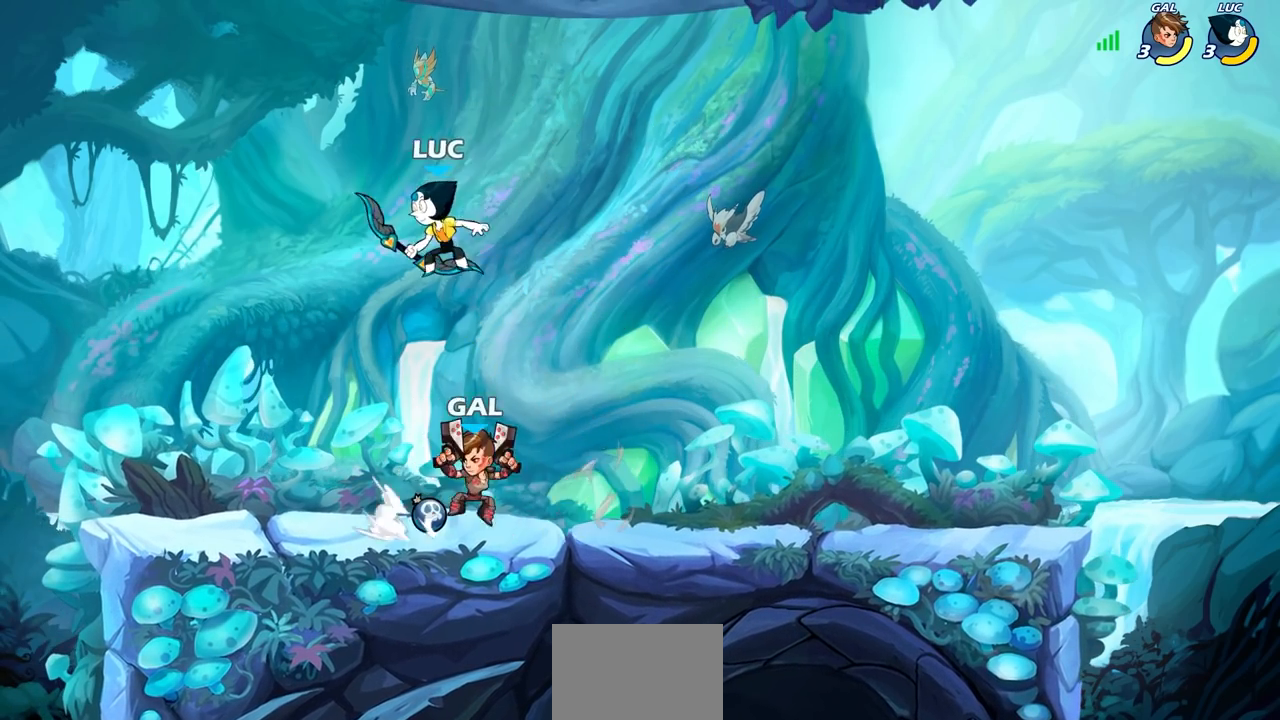
{"buttons": [], "left_stick": "down-right", "events": [[50, "CROSS", "down"], [83, "left_stick", "up-right"], [200, "CROSS", "up"], [283, "left_stick", "down-right"]]}
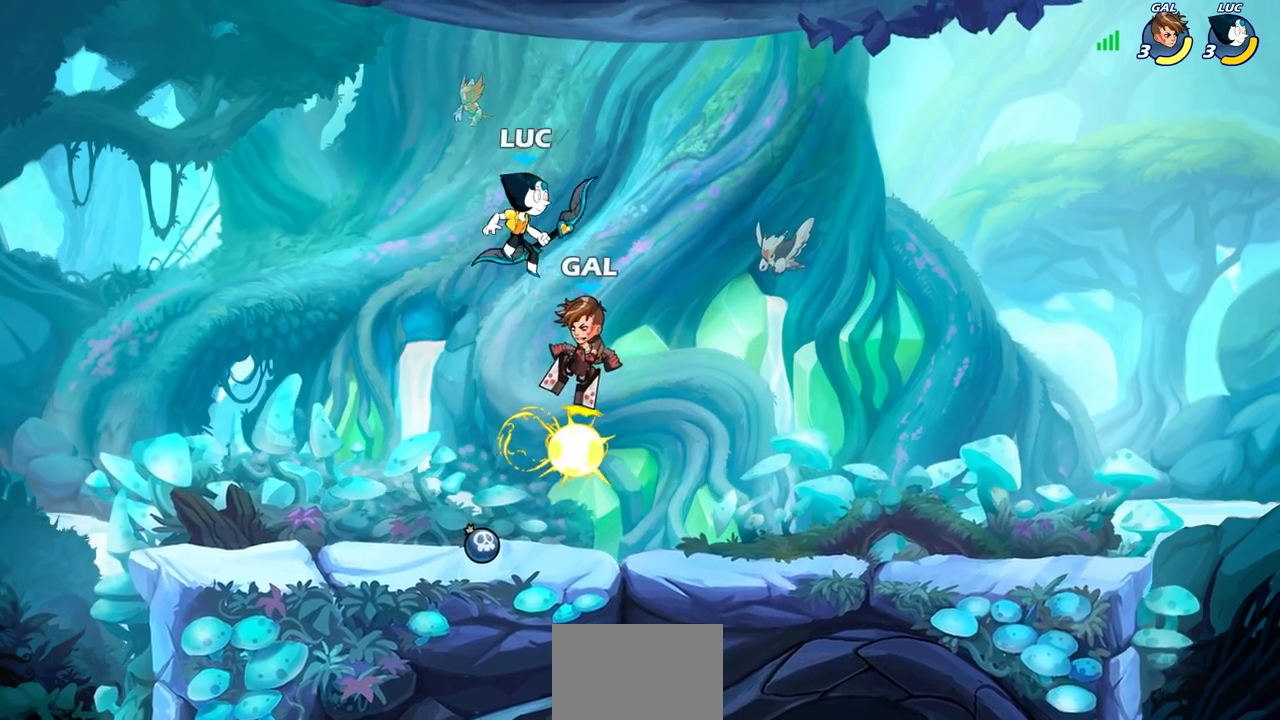
{"buttons": [], "left_stick": "center", "events": [[100, "left_stick", "center"], [117, "SQUARE", "down"], [200, "SQUARE", "up"]]}
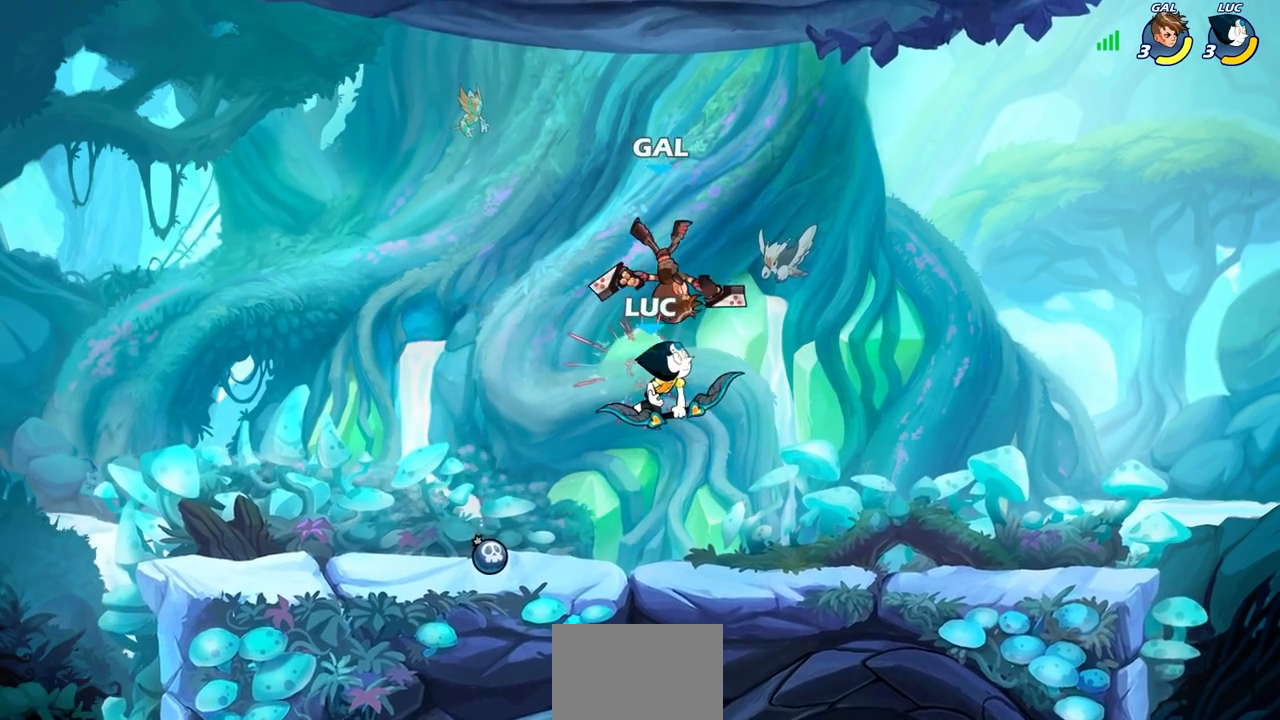
{"buttons": ["CROSS"], "left_stick": "center", "events": [[450, "CROSS", "down"]]}
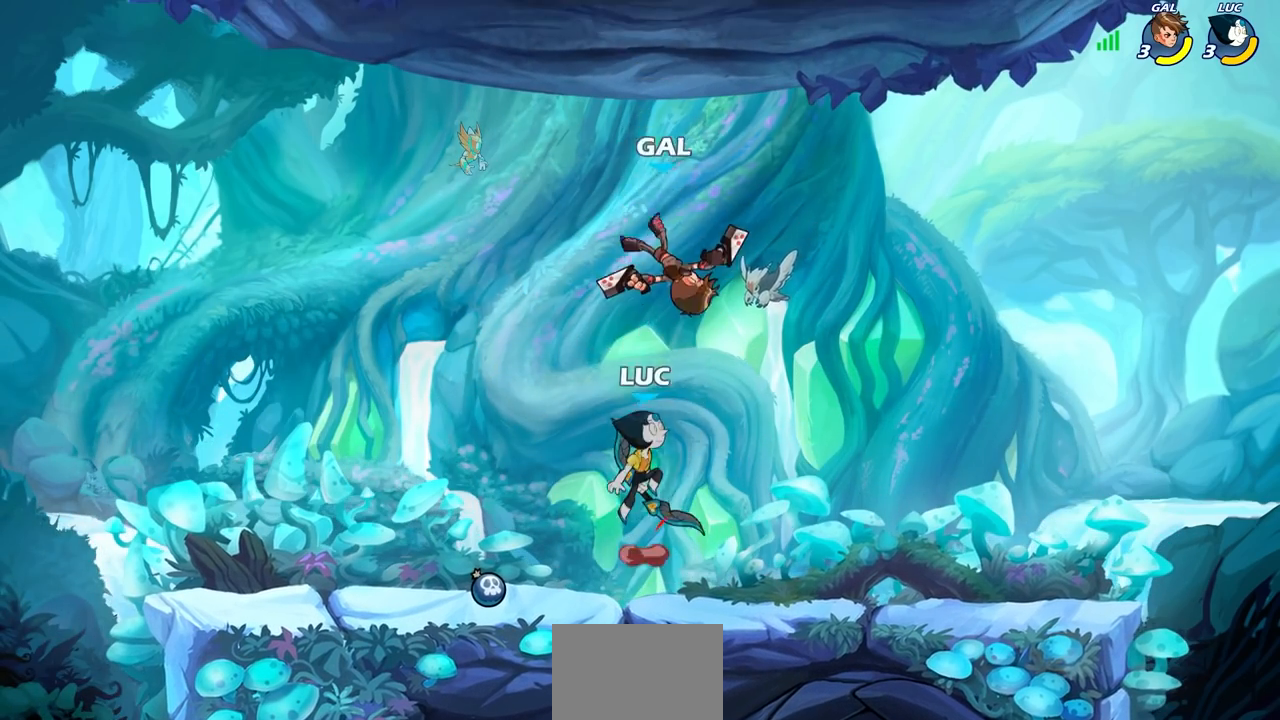
{"buttons": [], "left_stick": "down-left", "events": [[17, "SQUARE", "down"], [50, "CROSS", "up"], [67, "SQUARE", "up"], [483, "left_stick", "down-left"]]}
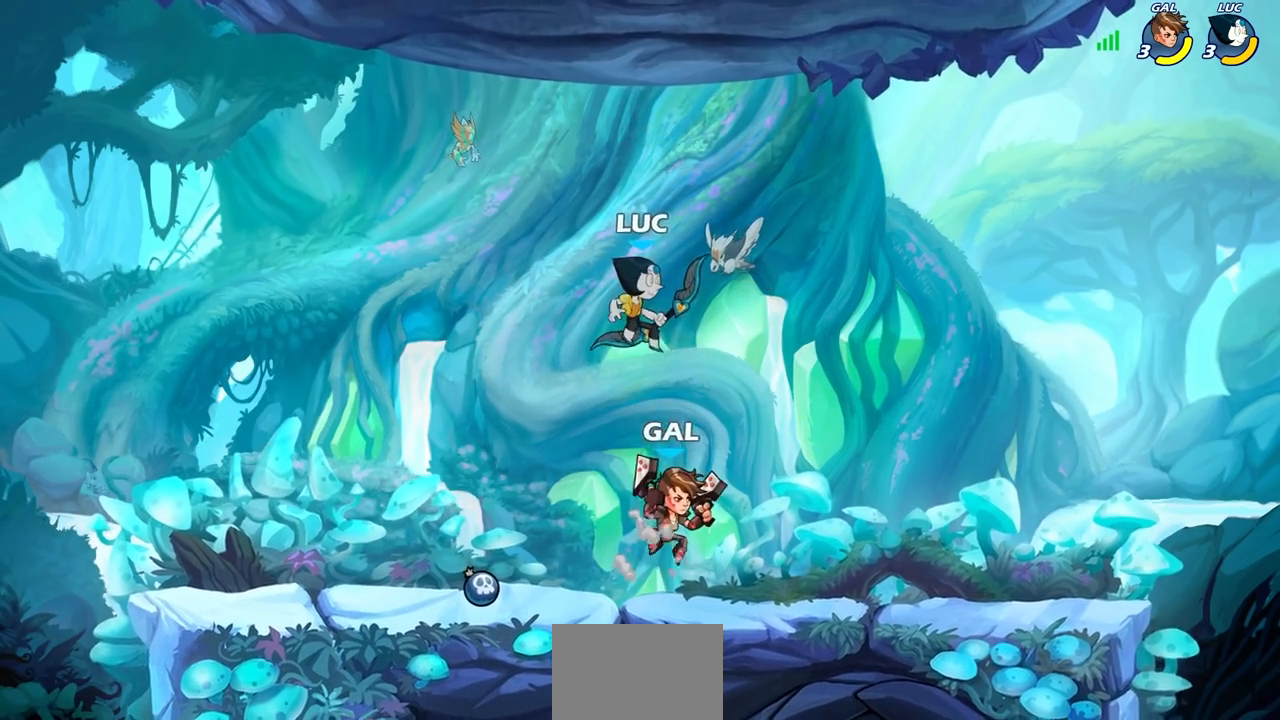
{"buttons": [], "left_stick": "left", "events": [[117, "left_stick", "center"], [150, "SQUARE", "down"], [233, "SQUARE", "up"], [383, "left_stick", "right"], [450, "left_stick", "left"]]}
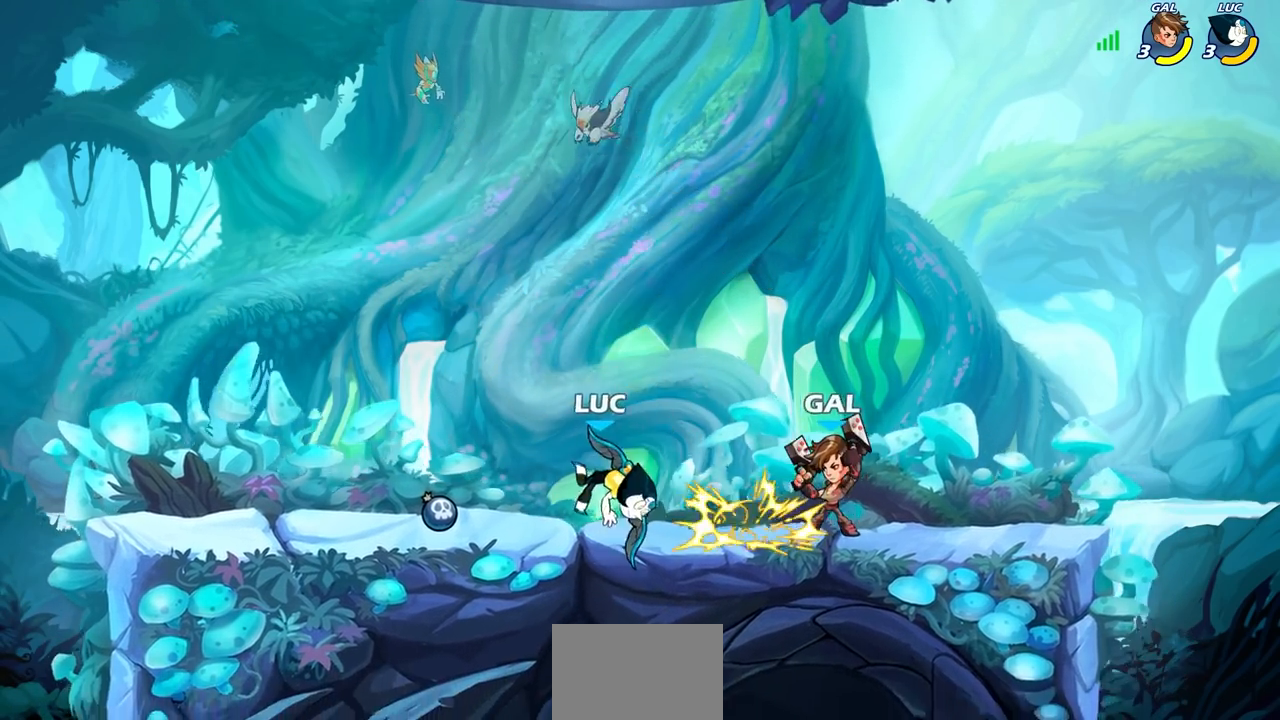
{"buttons": [], "left_stick": "up-left", "events": [[183, "CROSS", "down"], [250, "left_stick", "up-left"], [333, "CROSS", "up"]]}
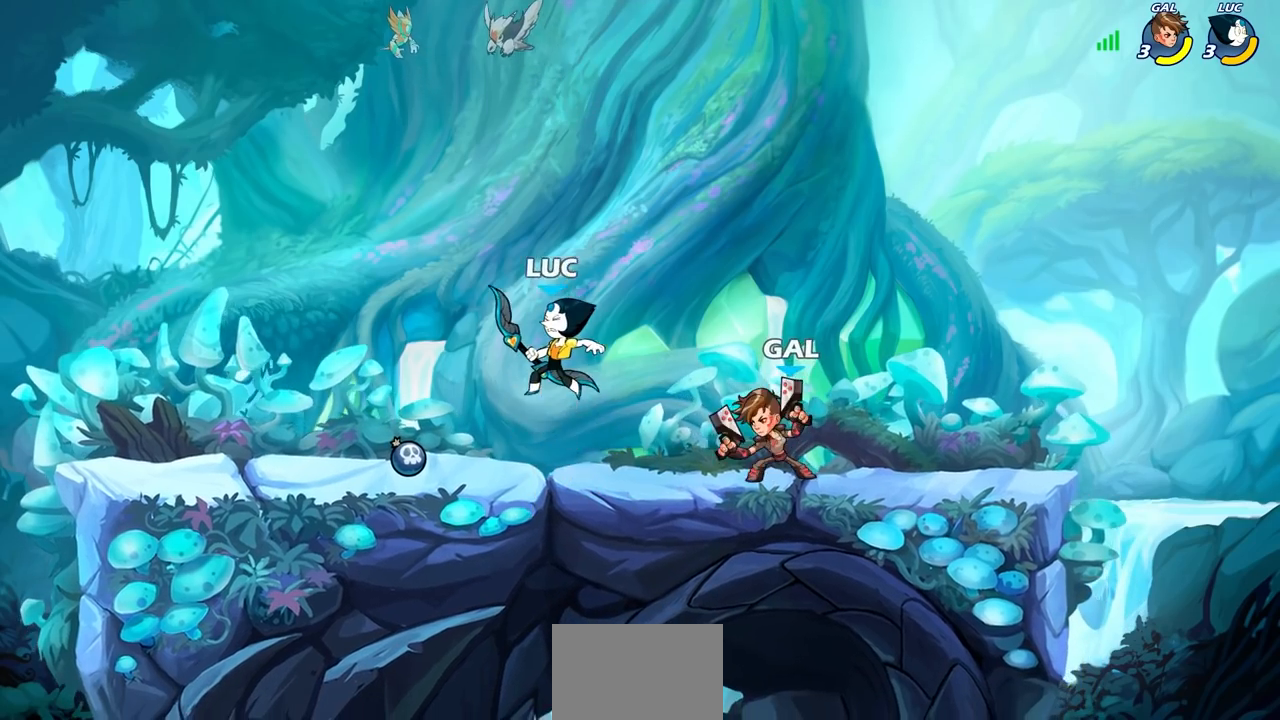
{"buttons": [], "left_stick": "right", "events": [[33, "left_stick", "center"], [100, "left_stick", "right"], [167, "R2", "down"], [383, "R2", "up"]]}
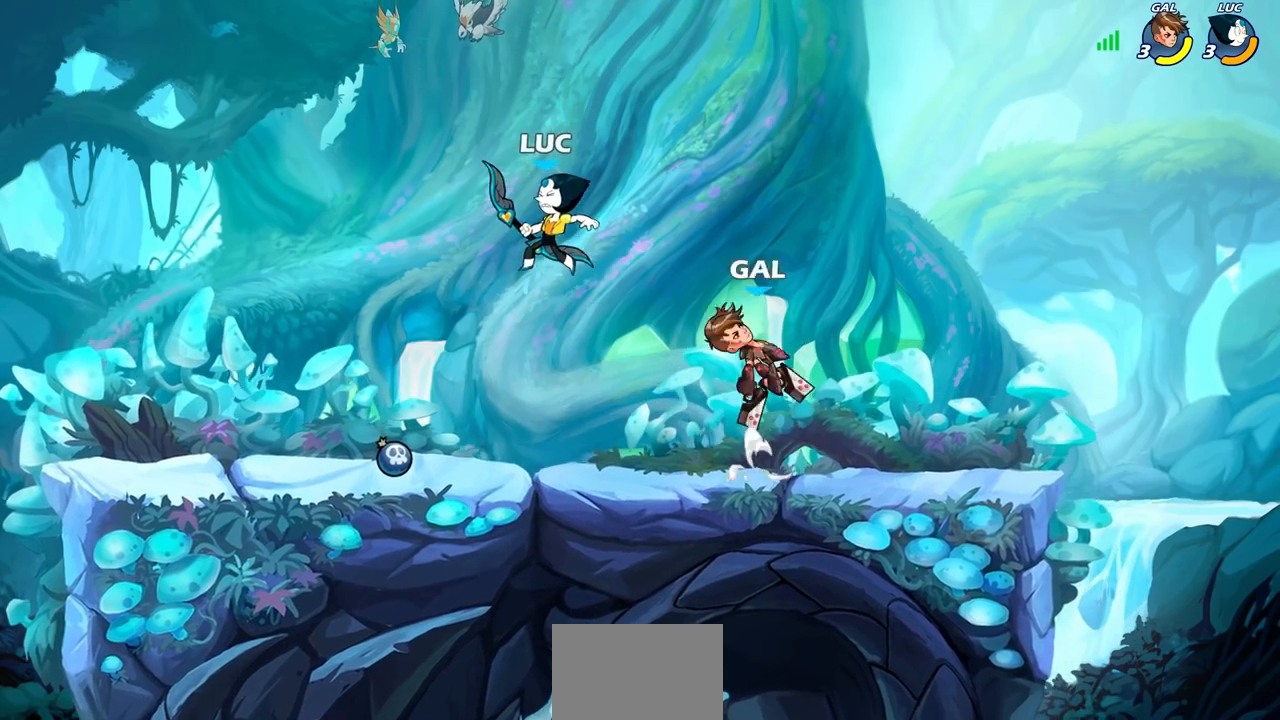
{"buttons": [], "left_stick": "right", "events": [[100, "SQUARE", "down"], [200, "SQUARE", "up"]]}
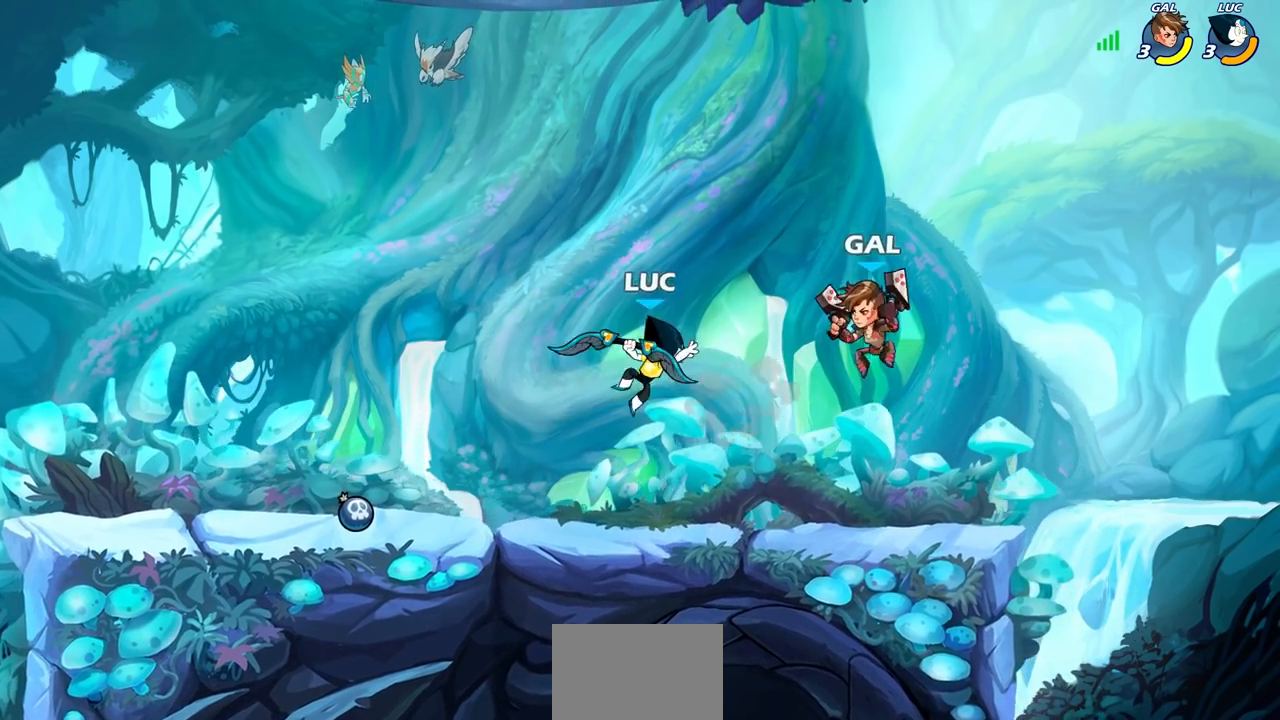
{"buttons": [], "left_stick": "up-left", "events": [[350, "left_stick", "up-left"]]}
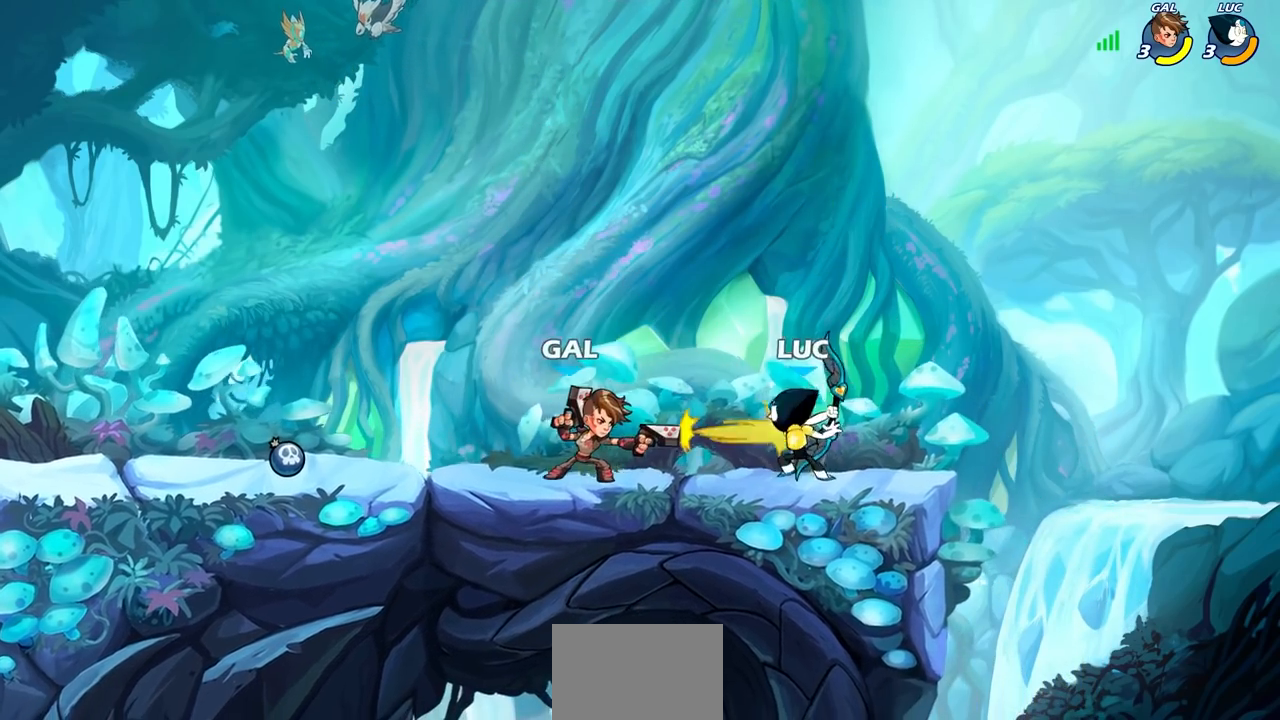
{"buttons": ["CROSS", "R2"], "left_stick": "up-left", "events": [[33, "R2", "down"], [83, "left_stick", "up"], [117, "R1", "down"], [267, "R1", "up"], [267, "R2", "up"], [317, "left_stick", "up-left"], [383, "CROSS", "down"], [400, "R2", "down"]]}
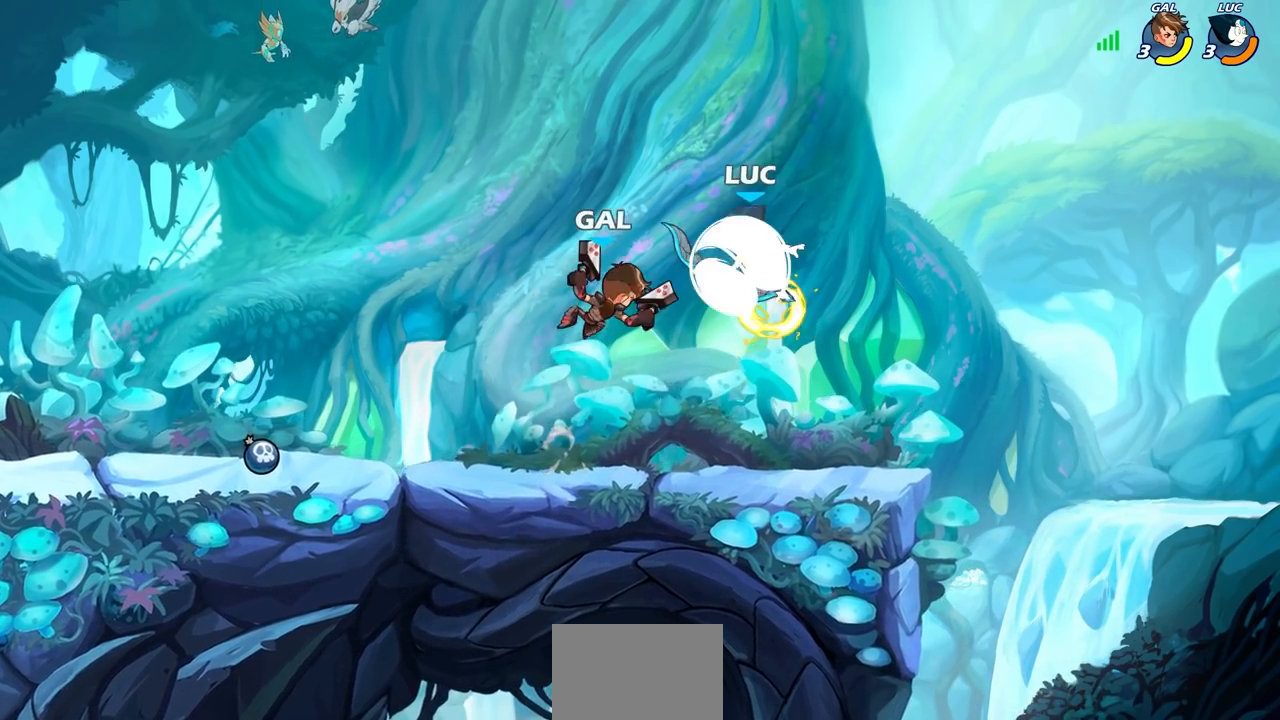
{"buttons": [], "left_stick": "left", "events": [[50, "CROSS", "up"], [83, "R2", "up"], [100, "left_stick", "right"], [300, "left_stick", "center"], [450, "left_stick", "left"]]}